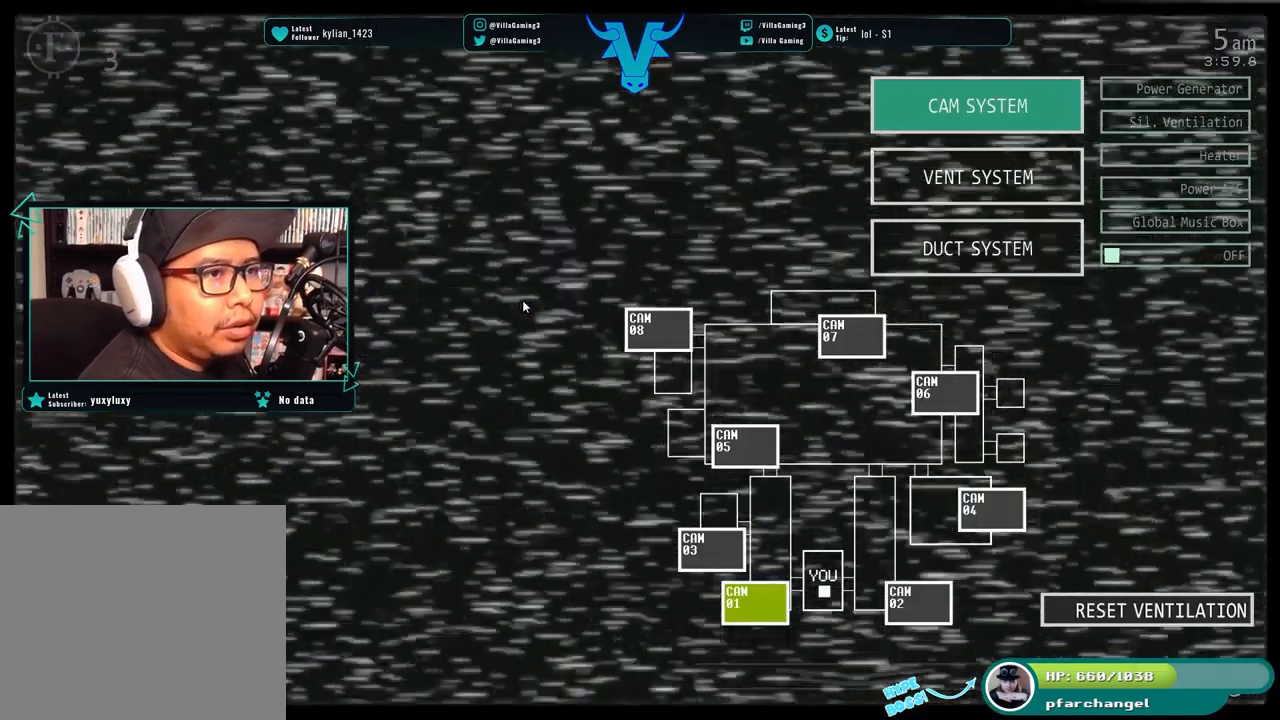
Gameplay with keyboard; each line is a JSON object with the keys held at the frame after it. "events" lists presses ("down") and releases ("up") of "1", "2", "3", "4", "5", "6", "a", "c", "d", "f", "l", "o", "return", "s", "space", "w", "x" and "z" between this image and that frame as [ms after this image, input, new state], when the widget could be followed in between. No other keys are recorded. Mouse input is not recorded.
{"keys": [], "events": []}
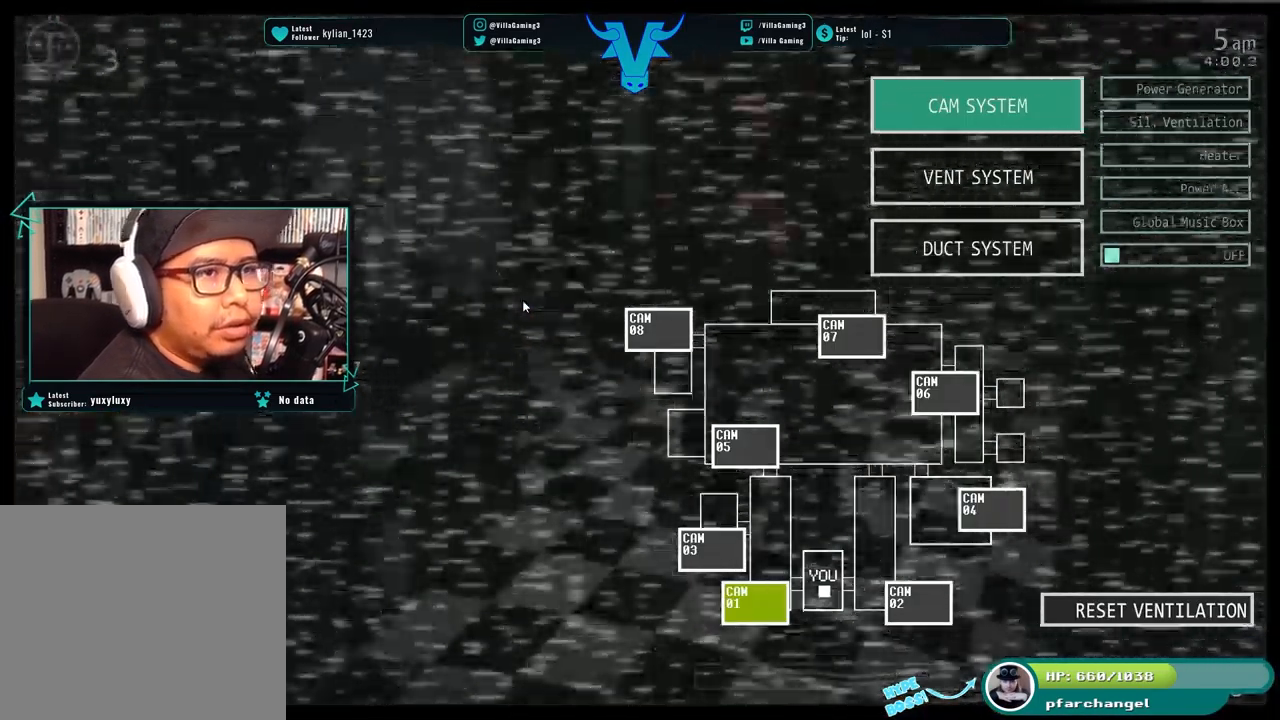
{"keys": [], "events": []}
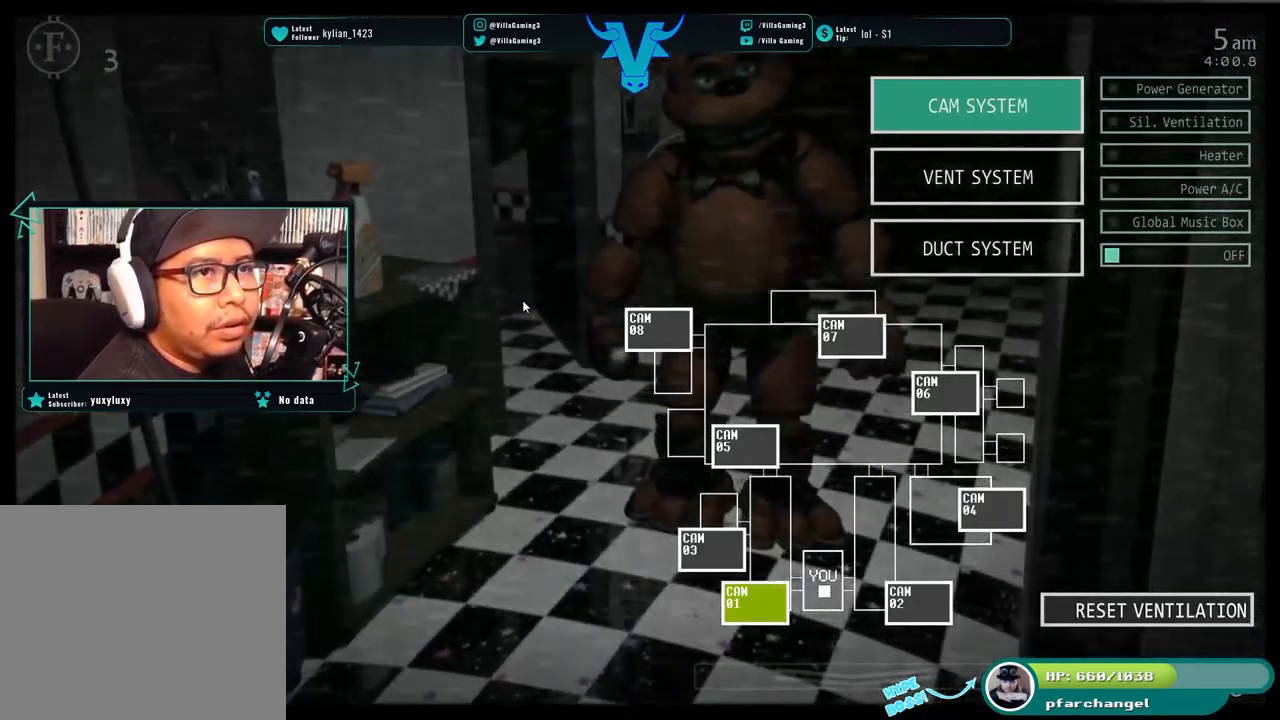
{"keys": [], "events": [[17, "s", "down"], [133, "s", "up"]]}
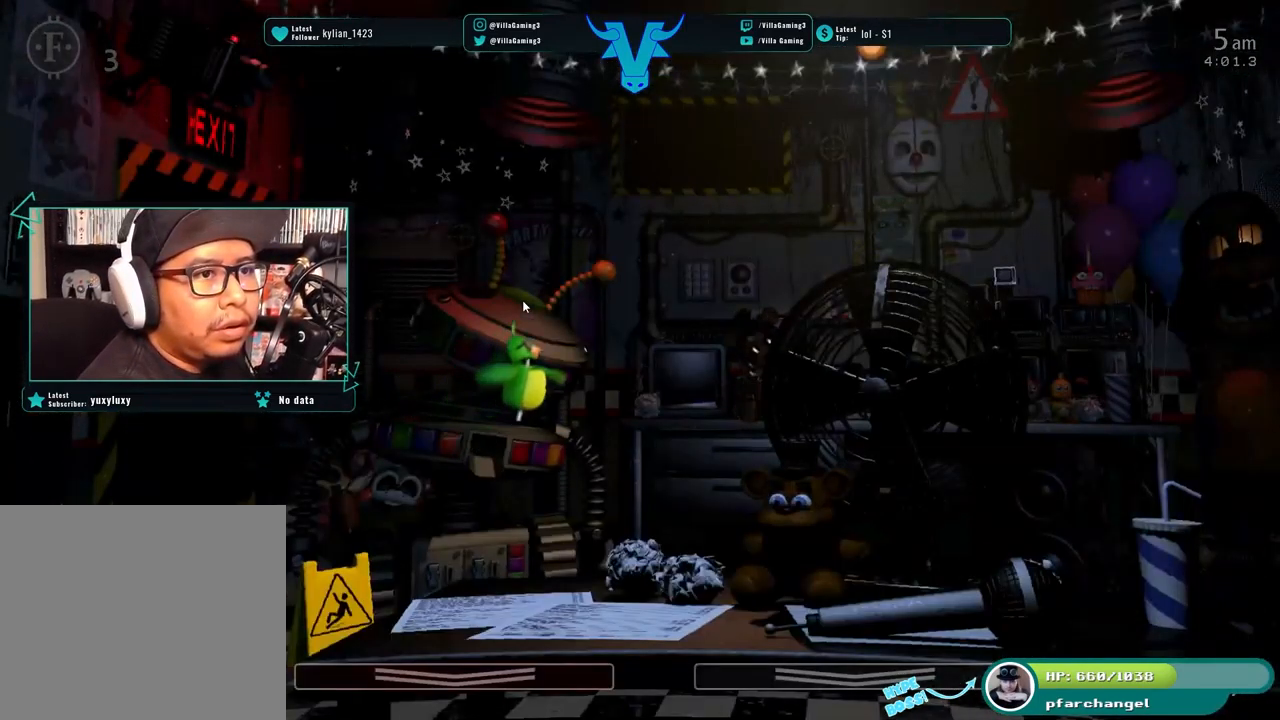
{"keys": ["z"], "events": [[267, "z", "down"]]}
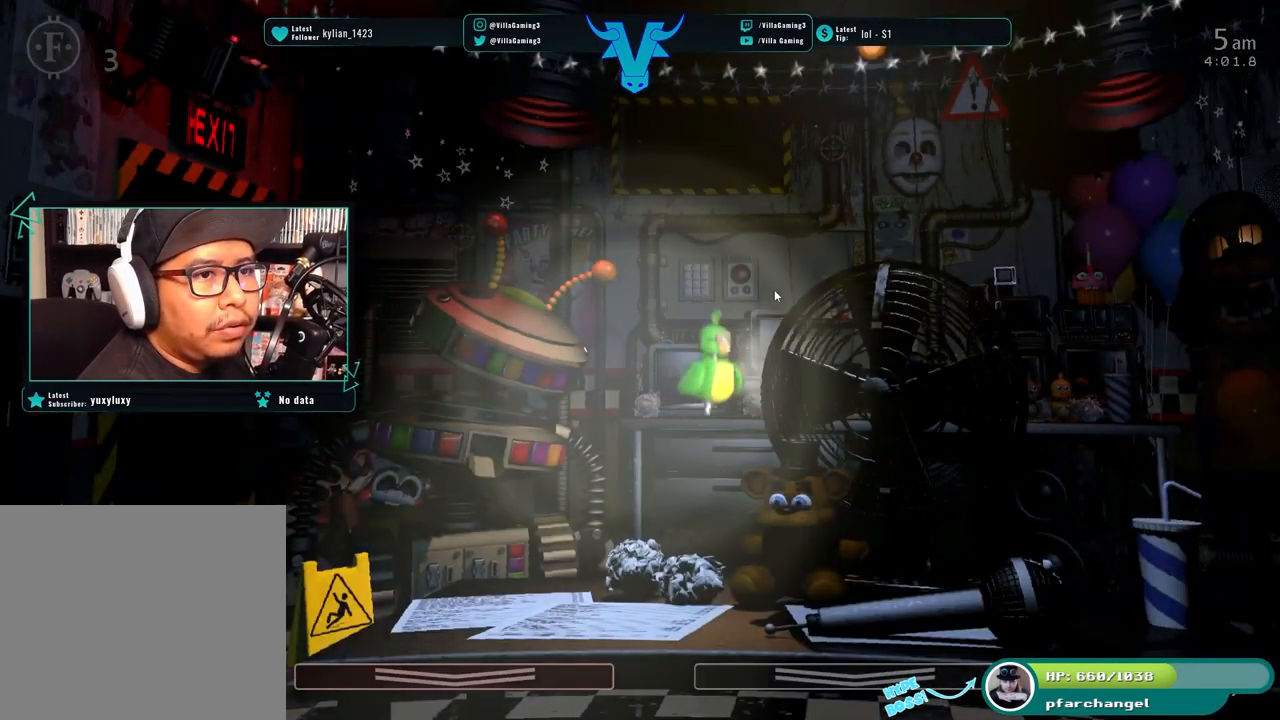
{"keys": [], "events": [[434, "z", "up"]]}
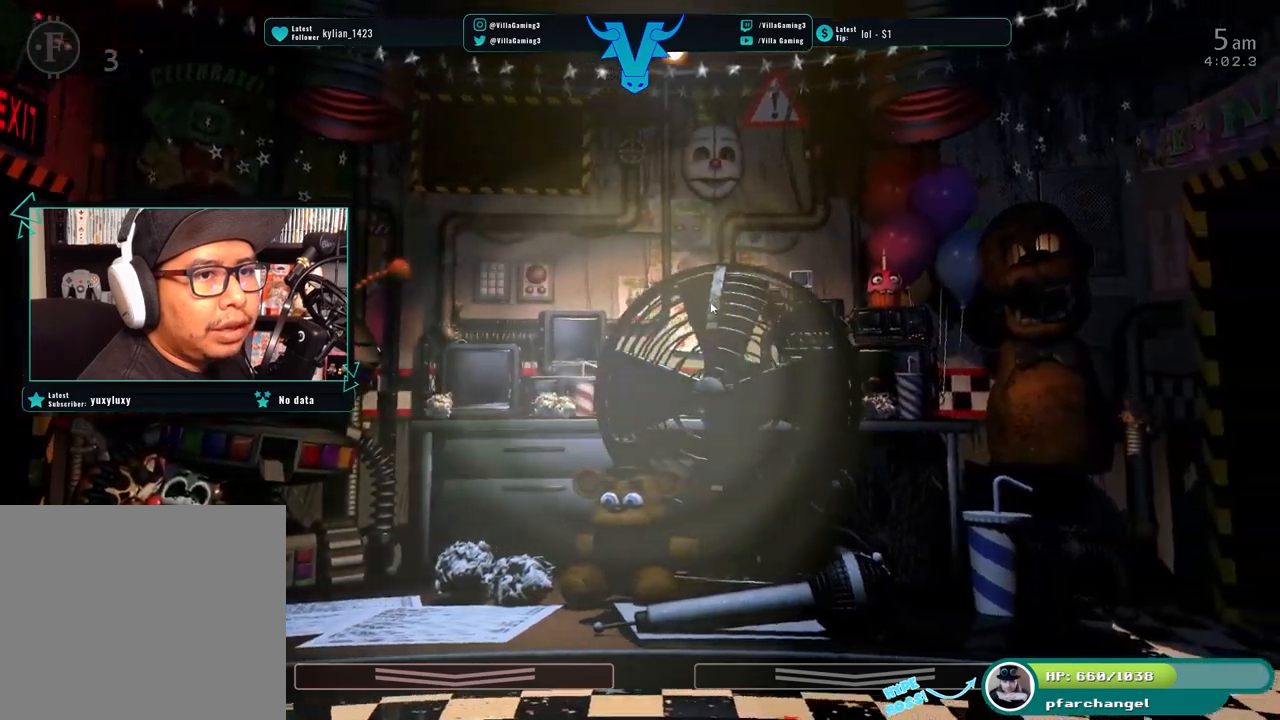
{"keys": [], "events": [[50, "s", "down"], [150, "s", "up"]]}
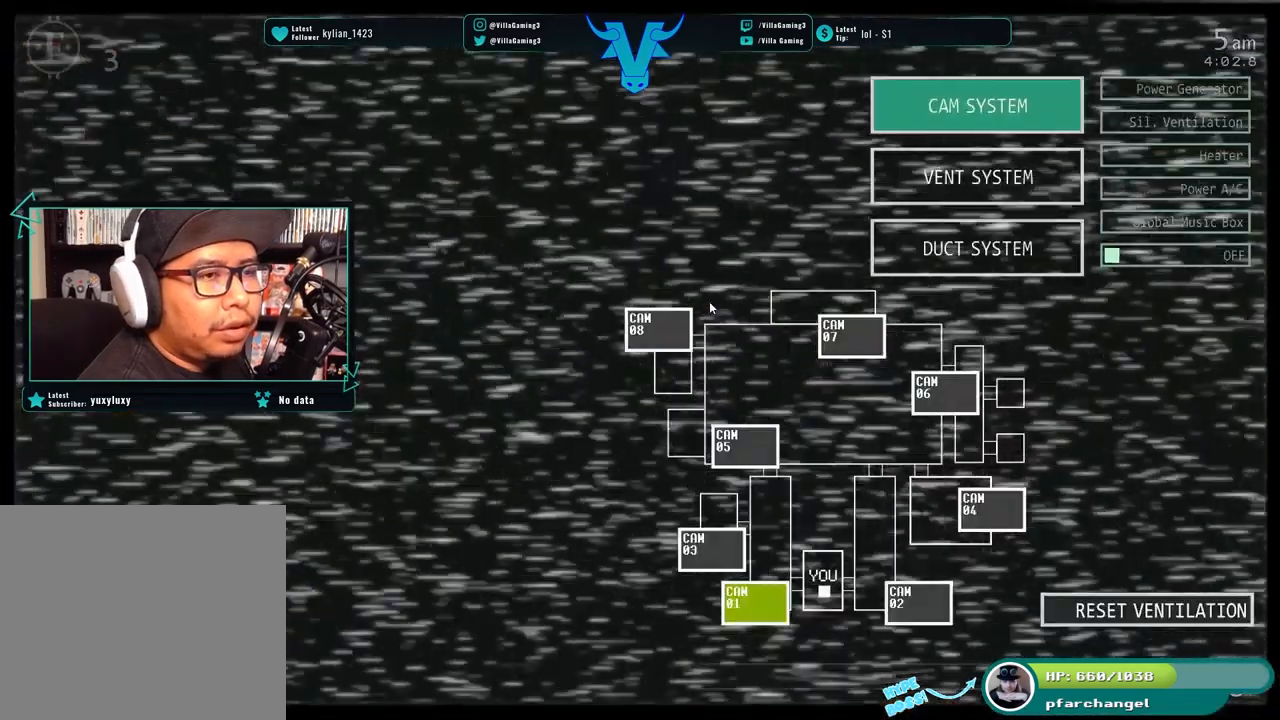
{"keys": [], "events": []}
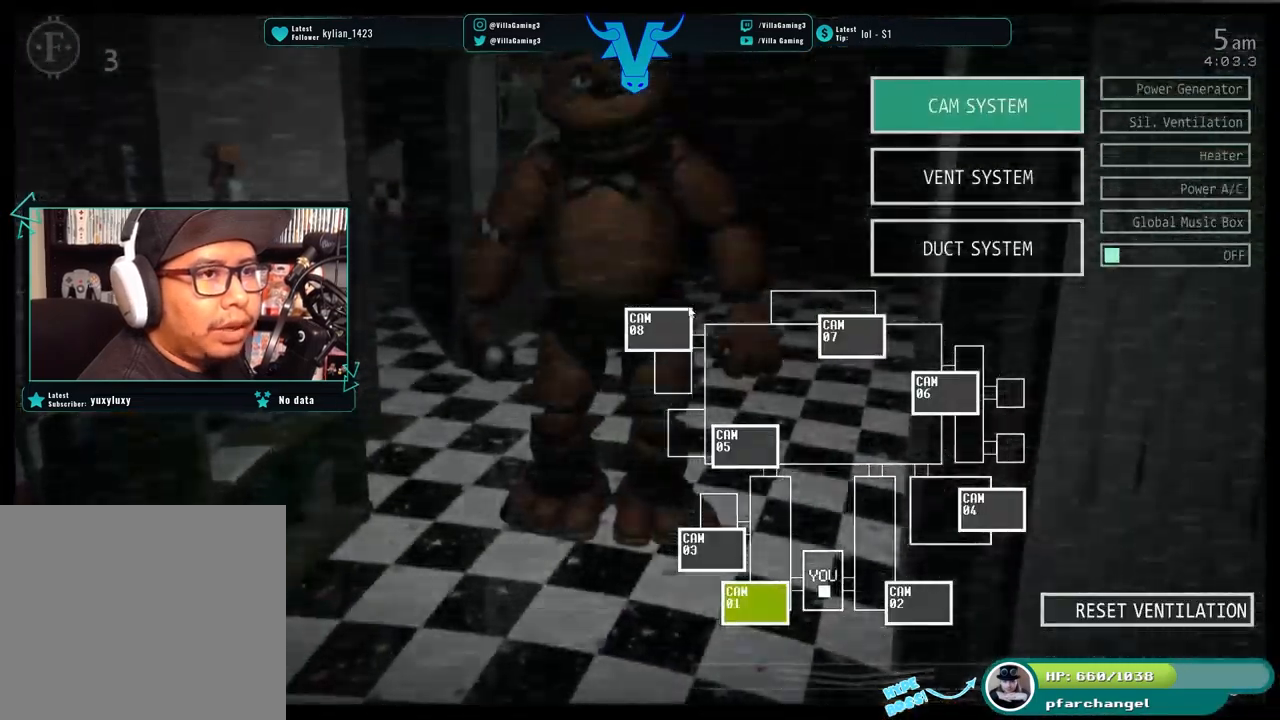
{"keys": [], "events": [[217, "s", "down"], [317, "s", "up"]]}
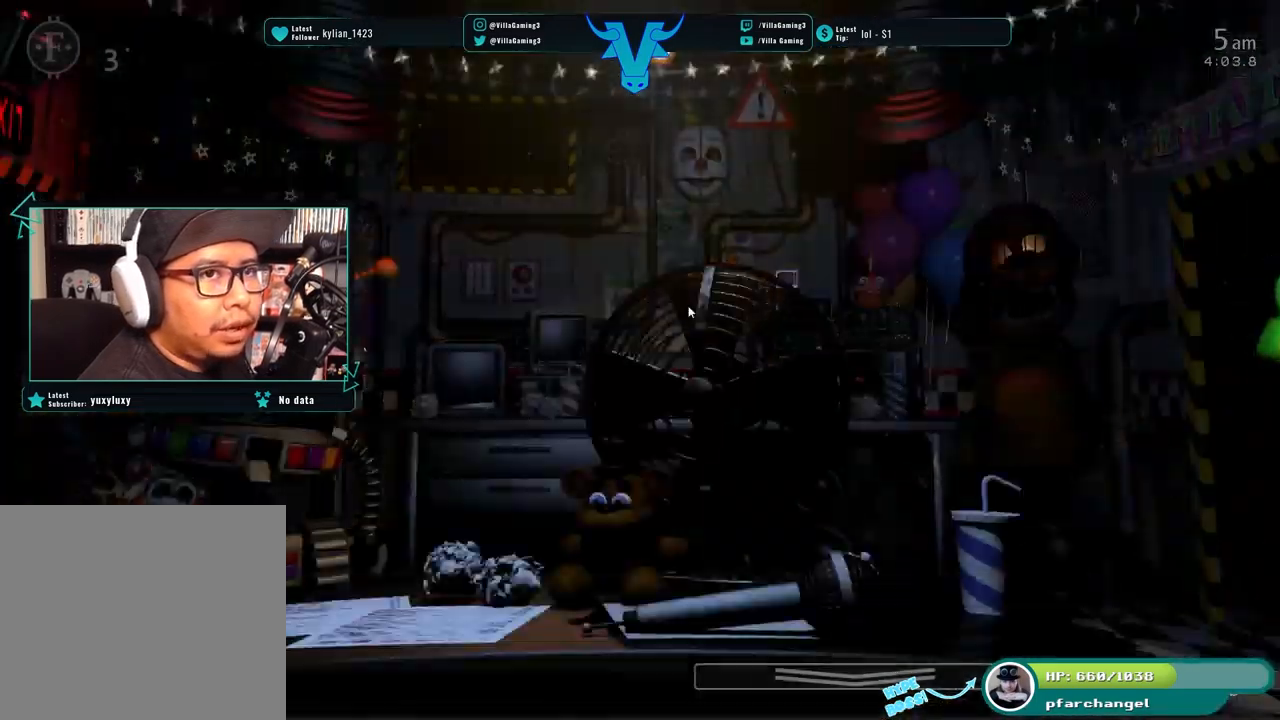
{"keys": [], "events": []}
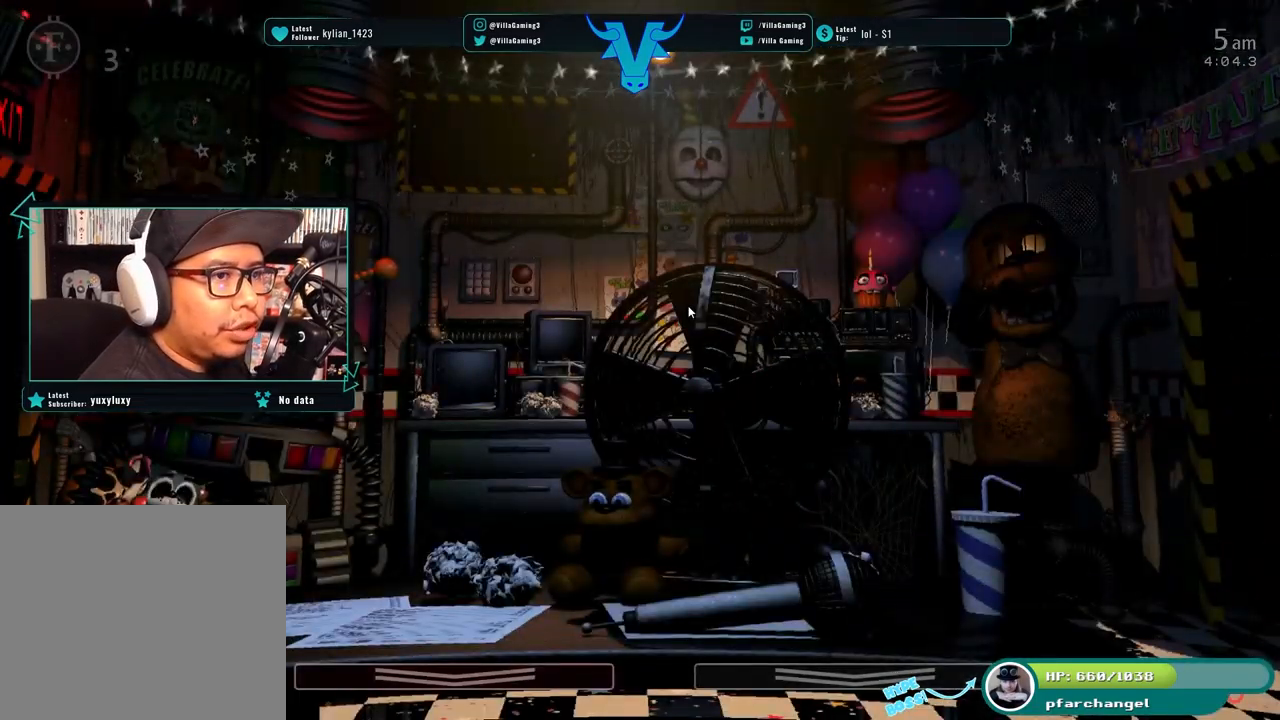
{"keys": [], "events": []}
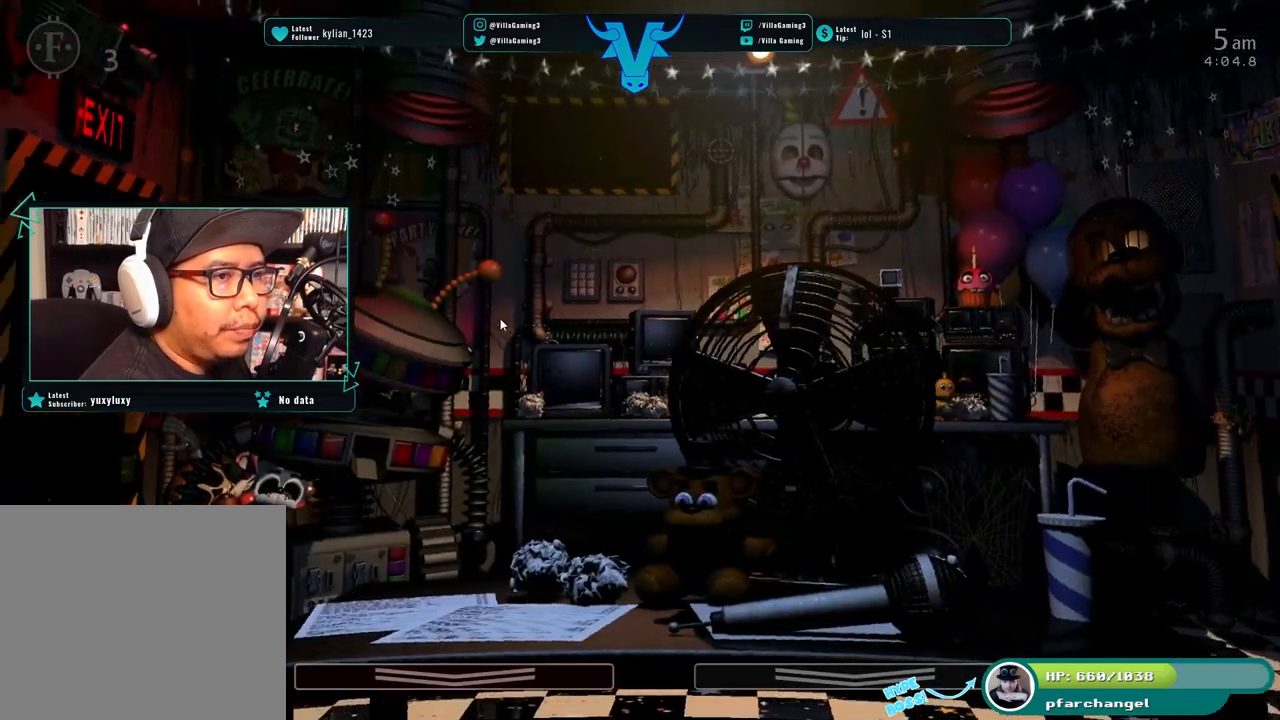
{"keys": [], "events": []}
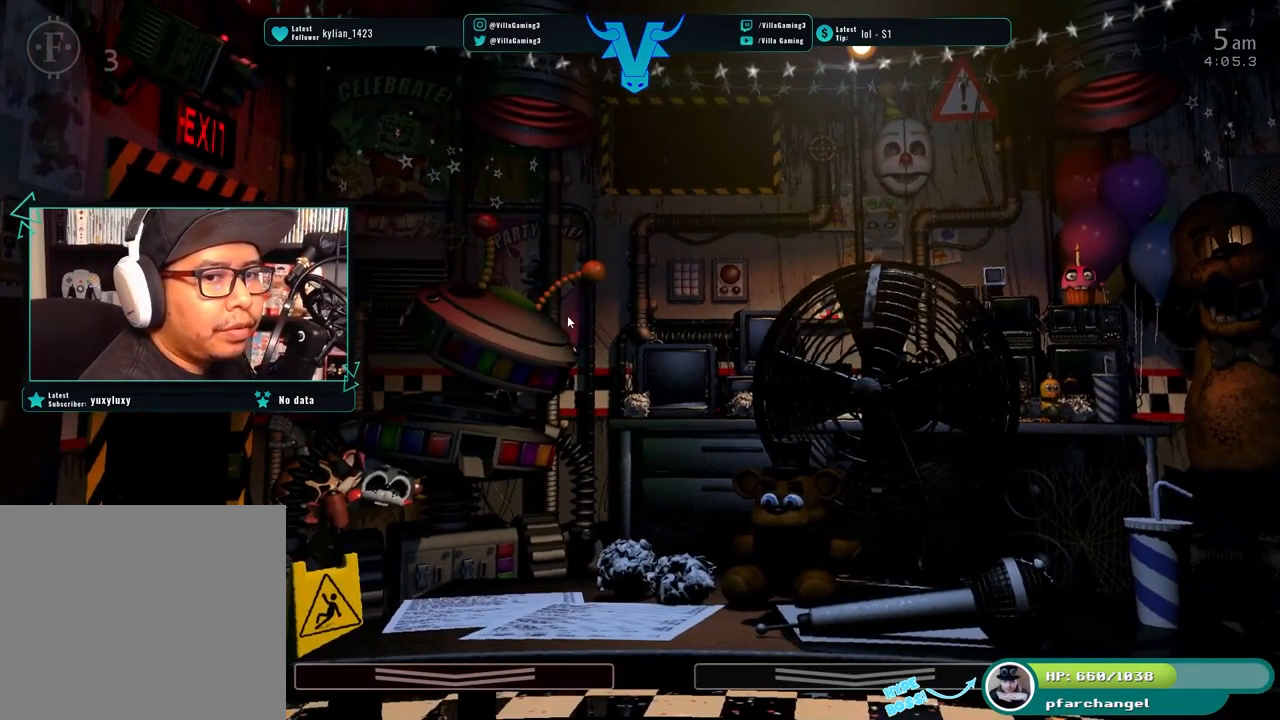
{"keys": [], "events": [[234, "space", "down"], [350, "space", "up"]]}
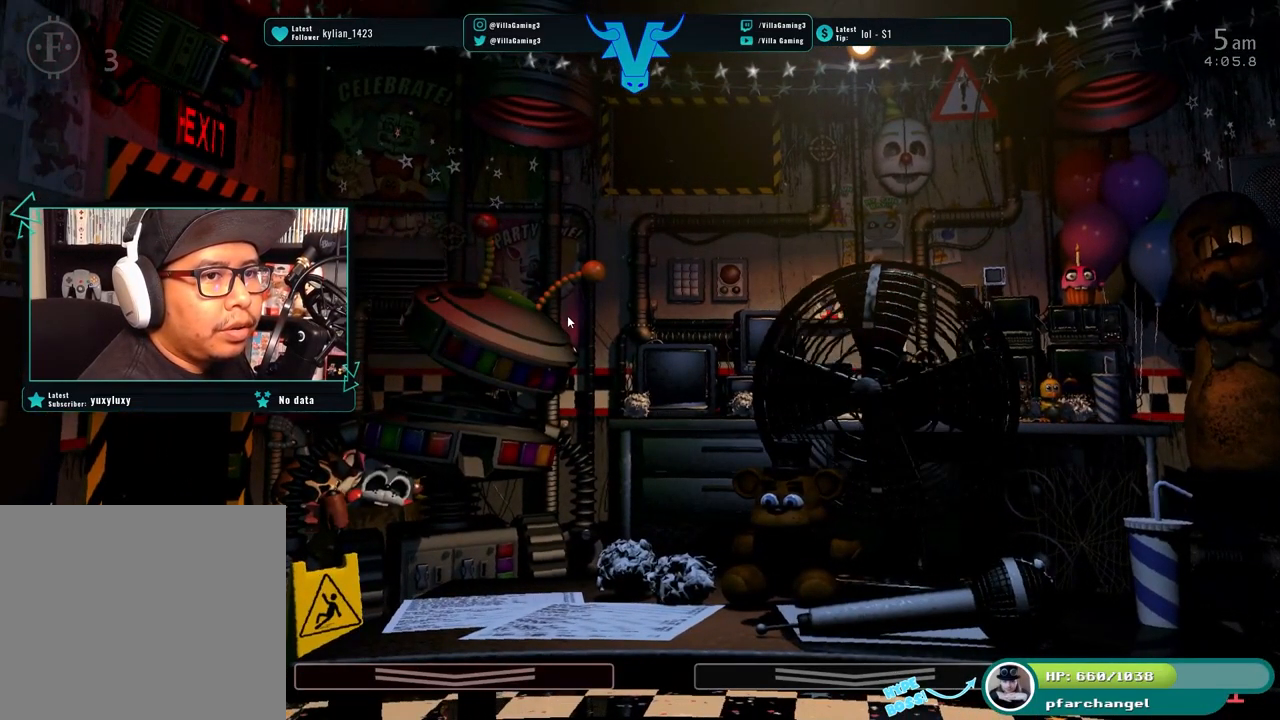
{"keys": [], "events": [[184, "s", "down"], [300, "s", "up"]]}
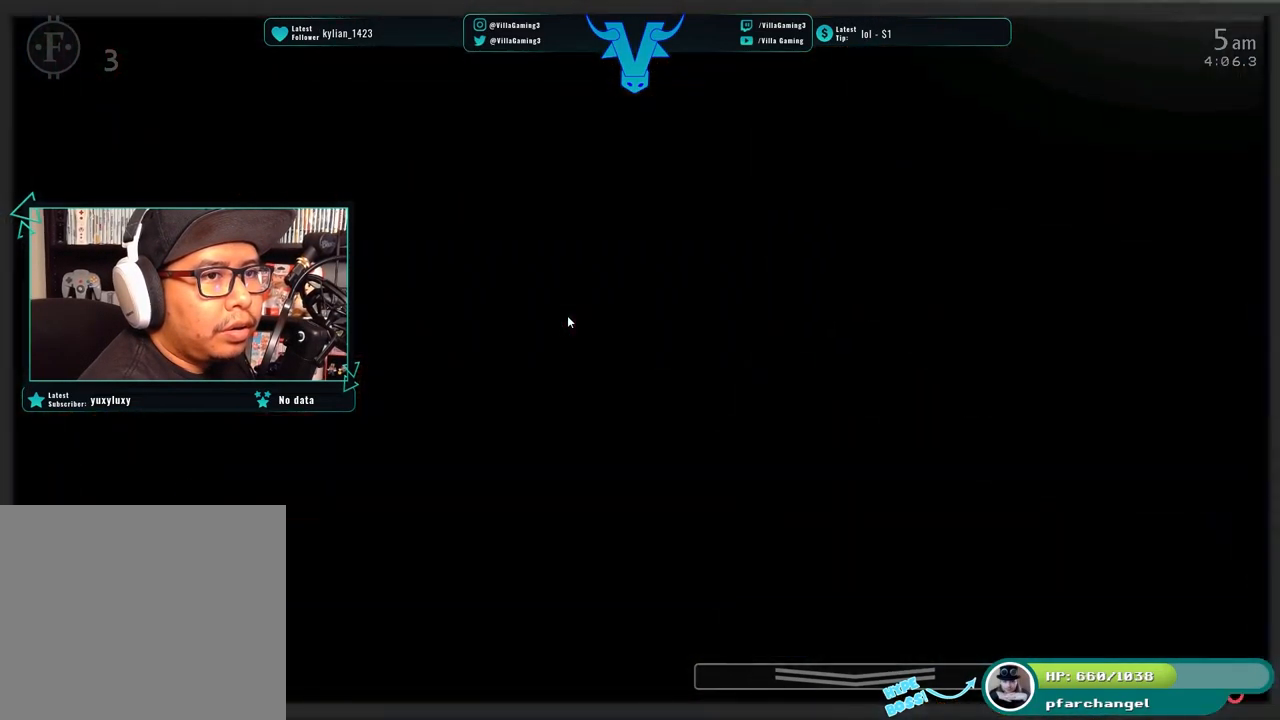
{"keys": [], "events": []}
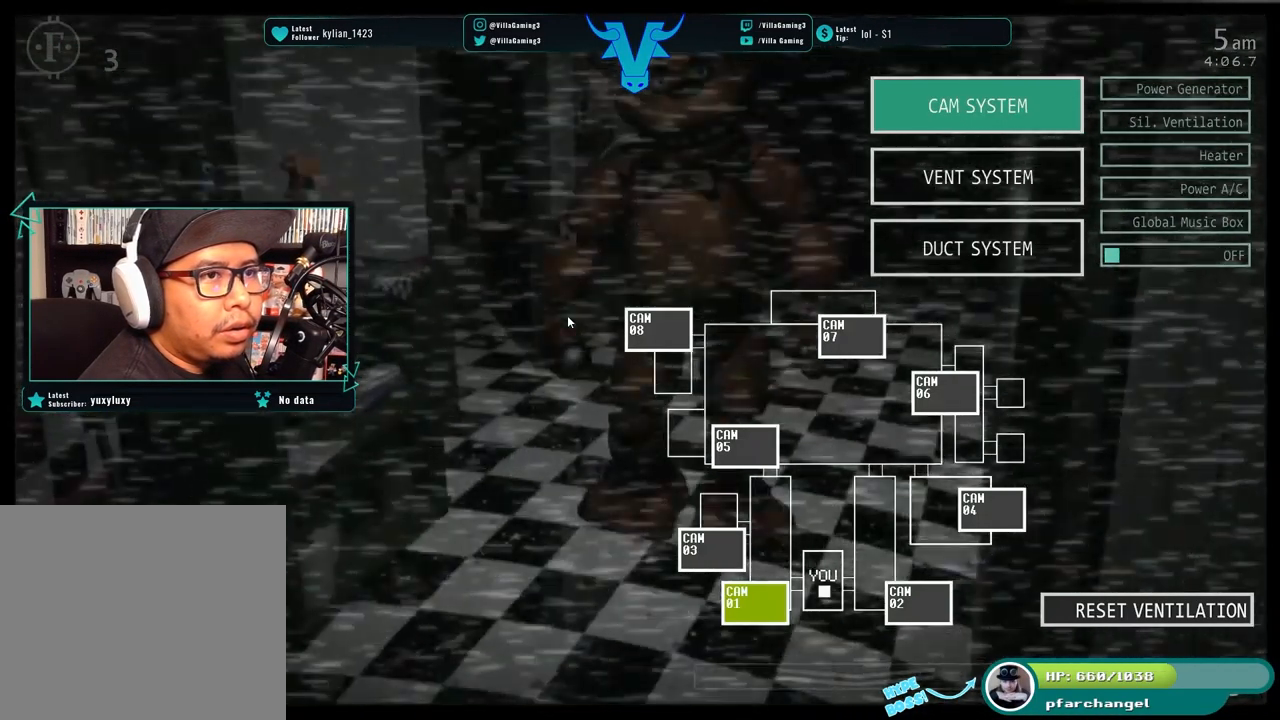
{"keys": [], "events": []}
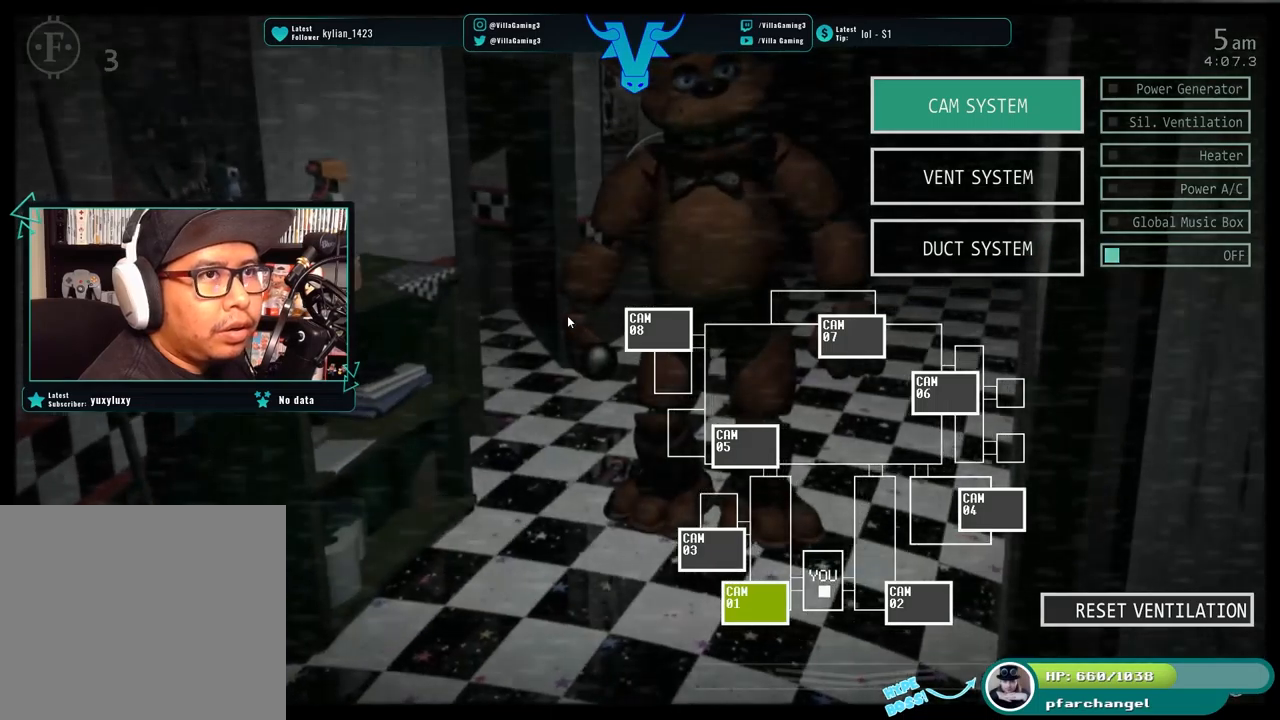
{"keys": ["s"], "events": [[484, "s", "down"]]}
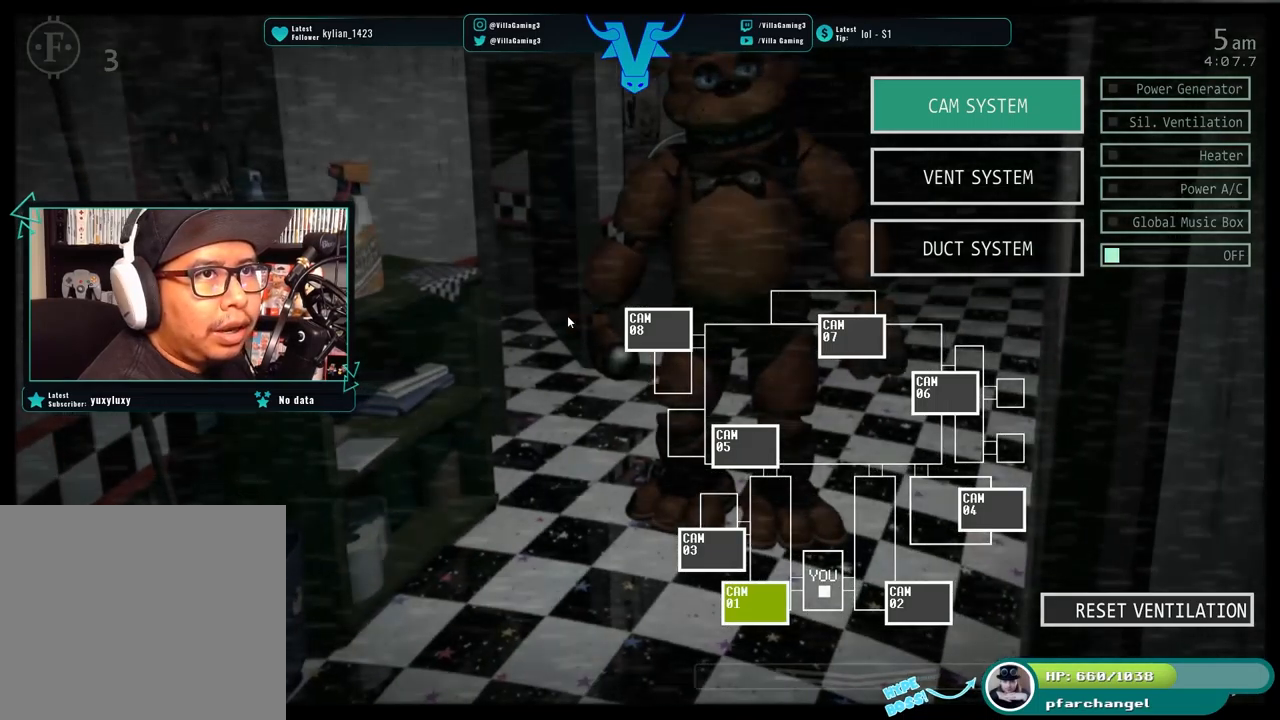
{"keys": [], "events": [[117, "s", "up"]]}
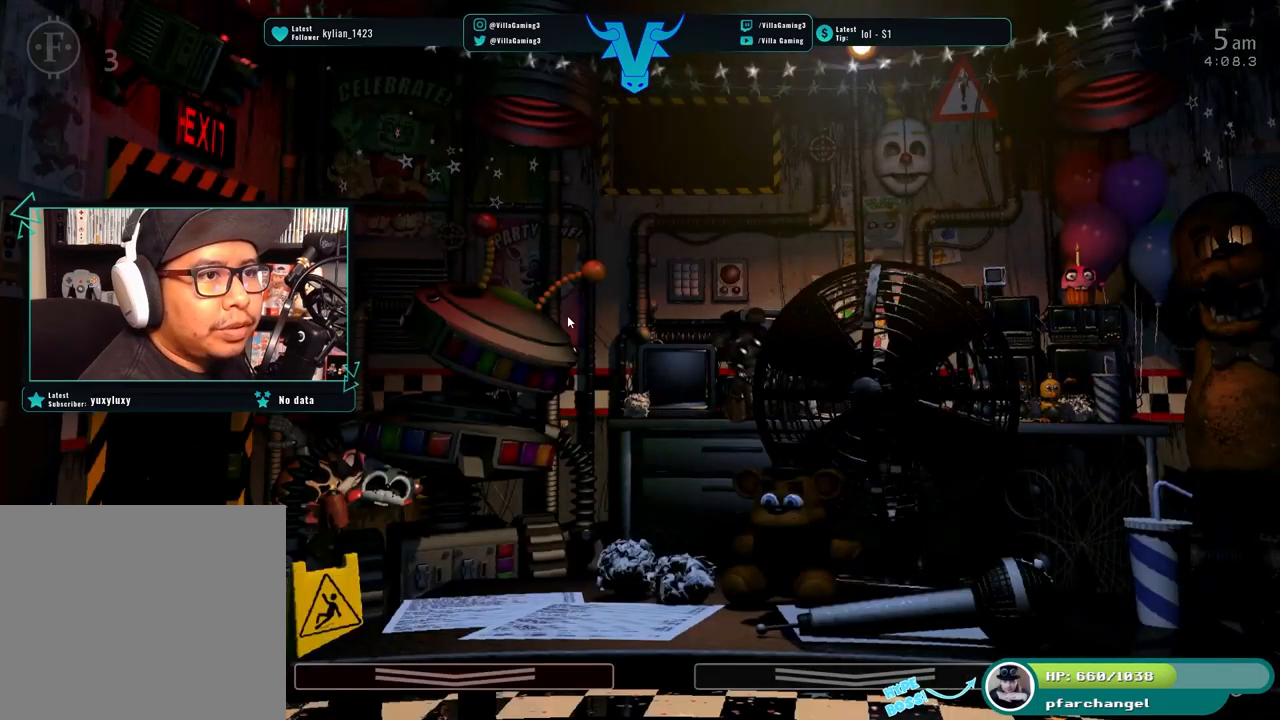
{"keys": ["z"], "events": [[250, "z", "down"]]}